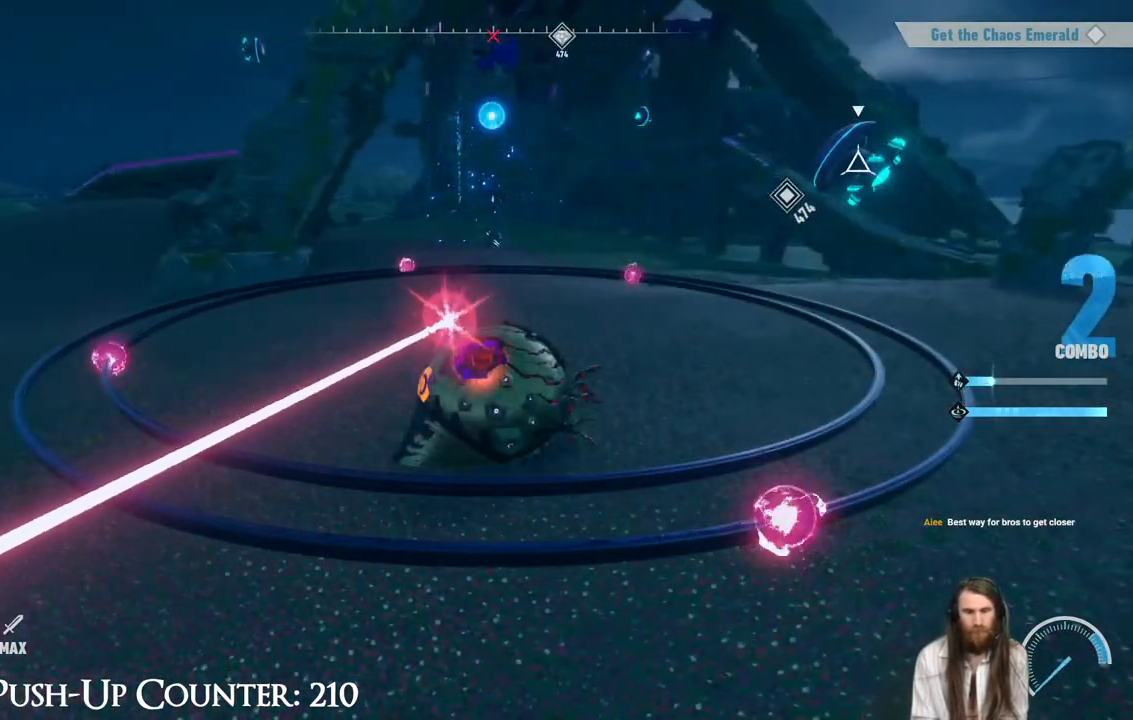
Gameplay with a controller (Xbox layout); each line is a JSON object with the inputs held at the frame after it (dt_ms = milliseconds from this image to that frame). "events" lists button and stick changes between this image and that frame as [ms after this image, input, new state], when the widget could be followed in between. Not read: L3 R3.
{"dt_ms": 500, "buttons": ["X"], "left_stick": "center", "right_stick": "center", "events": []}
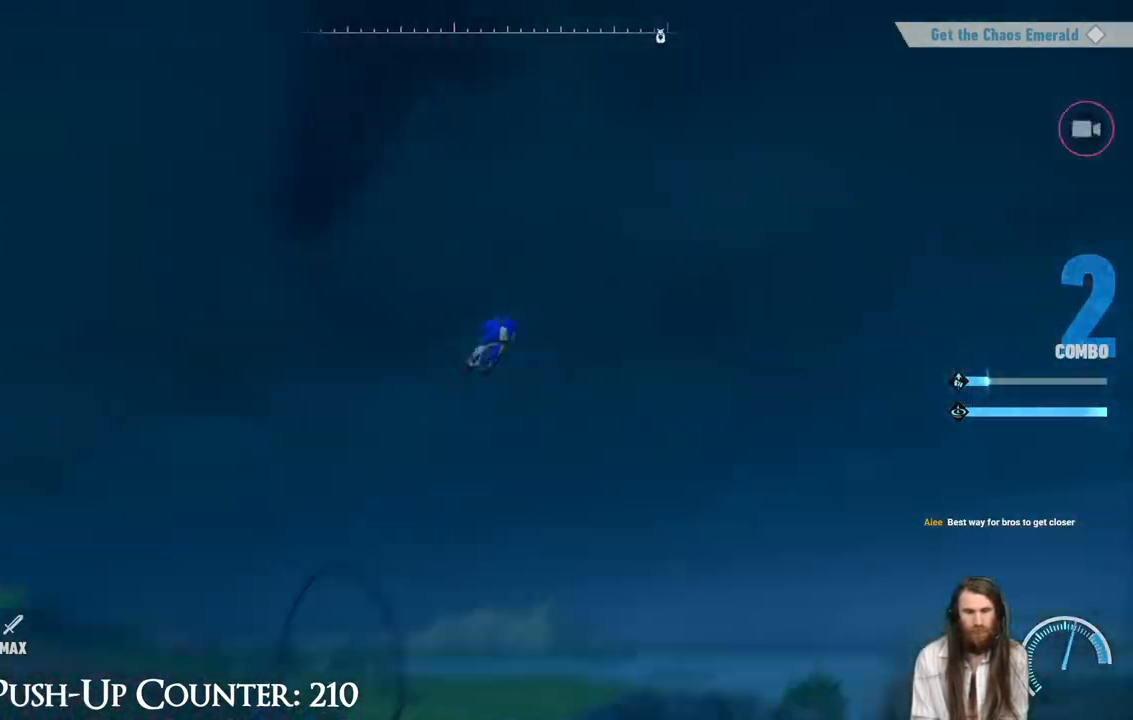
{"dt_ms": 500, "buttons": ["X"], "left_stick": "center", "right_stick": "center", "events": []}
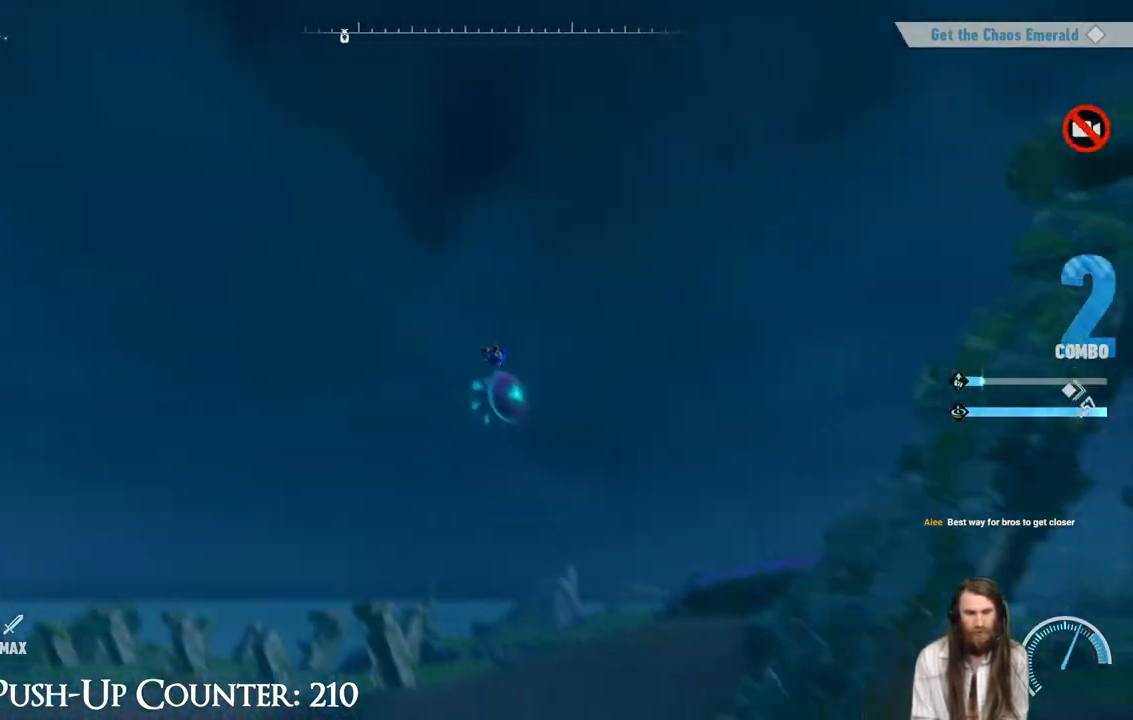
{"dt_ms": 500, "buttons": ["X"], "left_stick": "center", "right_stick": "center", "events": []}
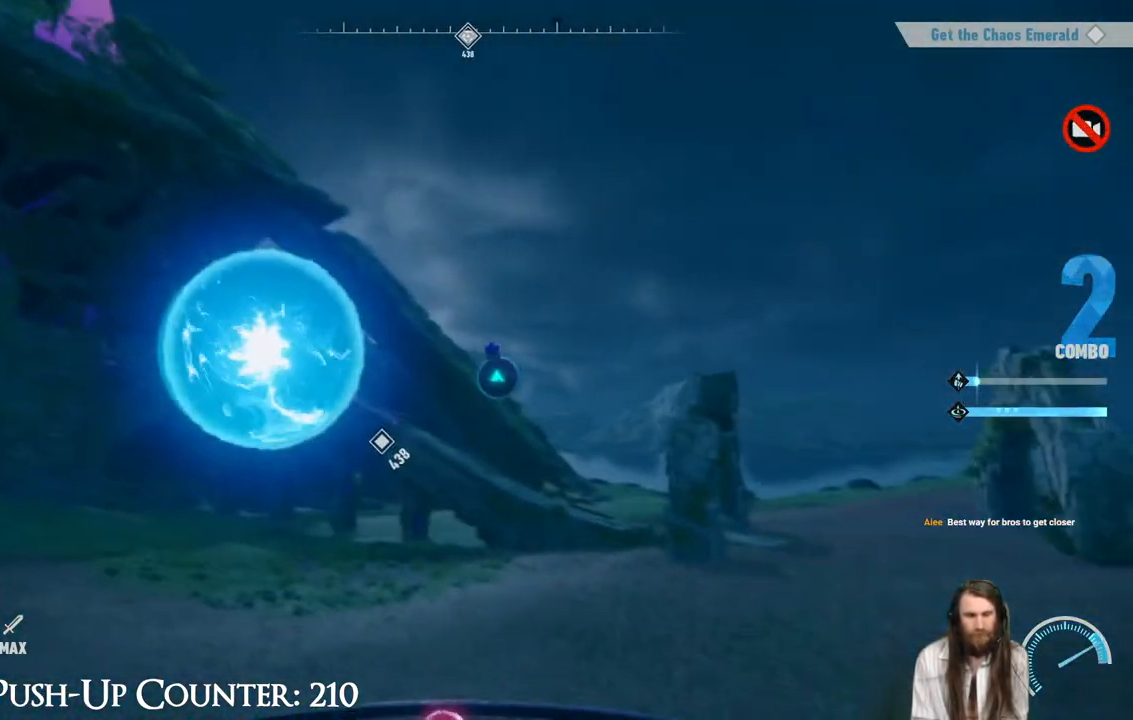
{"dt_ms": 500, "buttons": ["X"], "left_stick": "center", "right_stick": "center", "events": [[17, "X", "up"], [100, "X", "down"]]}
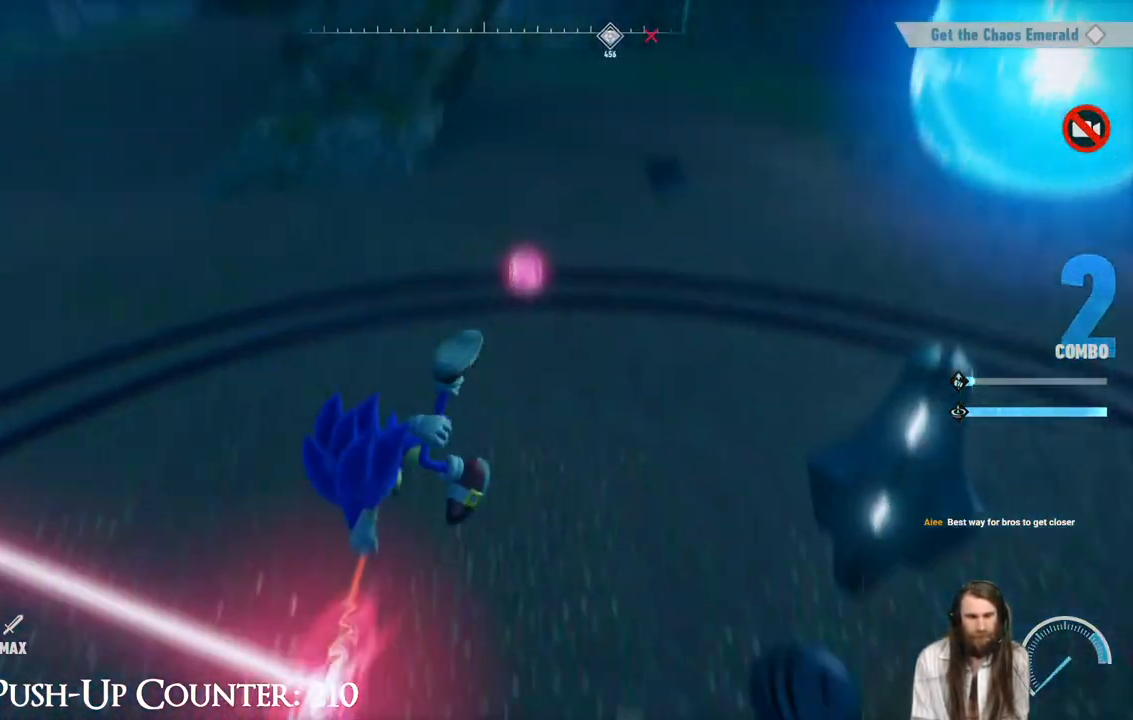
{"dt_ms": 500, "buttons": ["X"], "left_stick": "center", "right_stick": "center", "events": []}
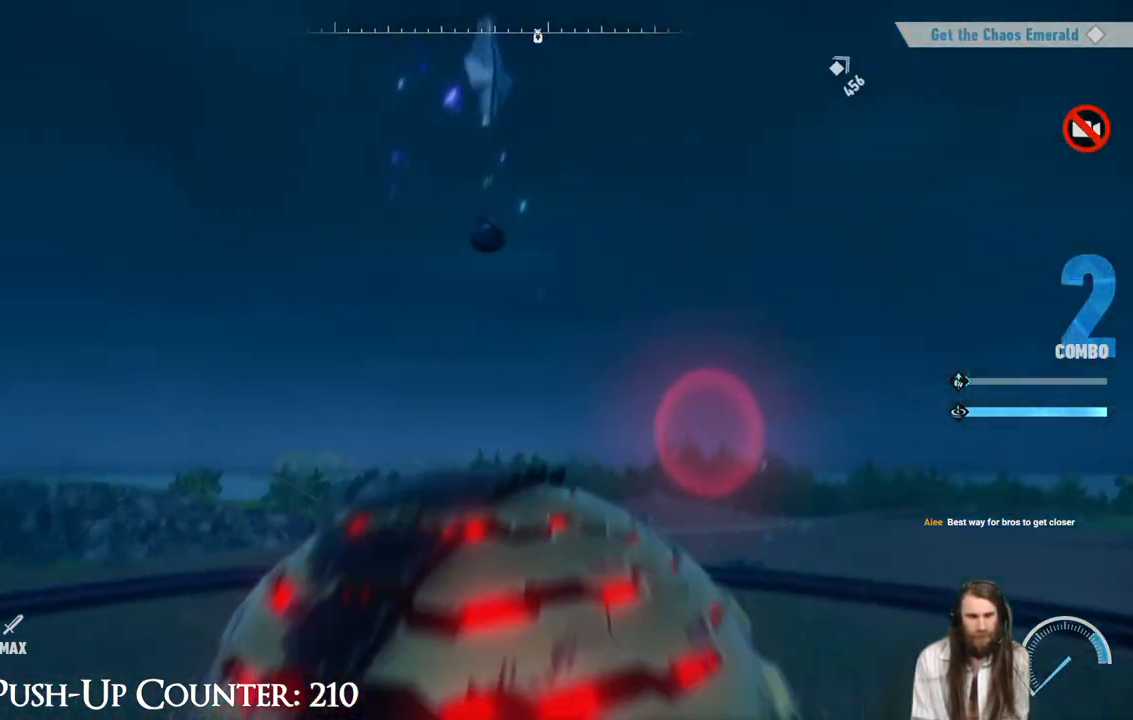
{"dt_ms": 500, "buttons": [], "left_stick": "center", "right_stick": "center", "events": [[350, "X", "up"]]}
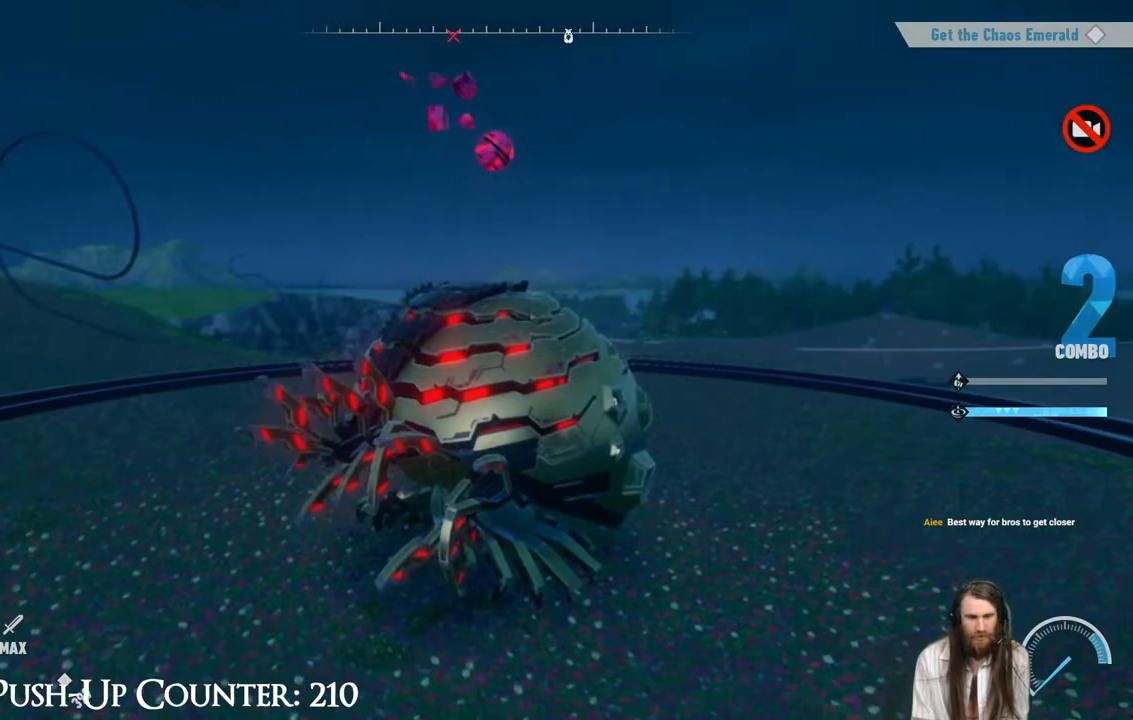
{"dt_ms": 500, "buttons": [], "left_stick": "up-right", "right_stick": "center", "events": [[200, "left_stick", "right"], [350, "left_stick", "up-right"]]}
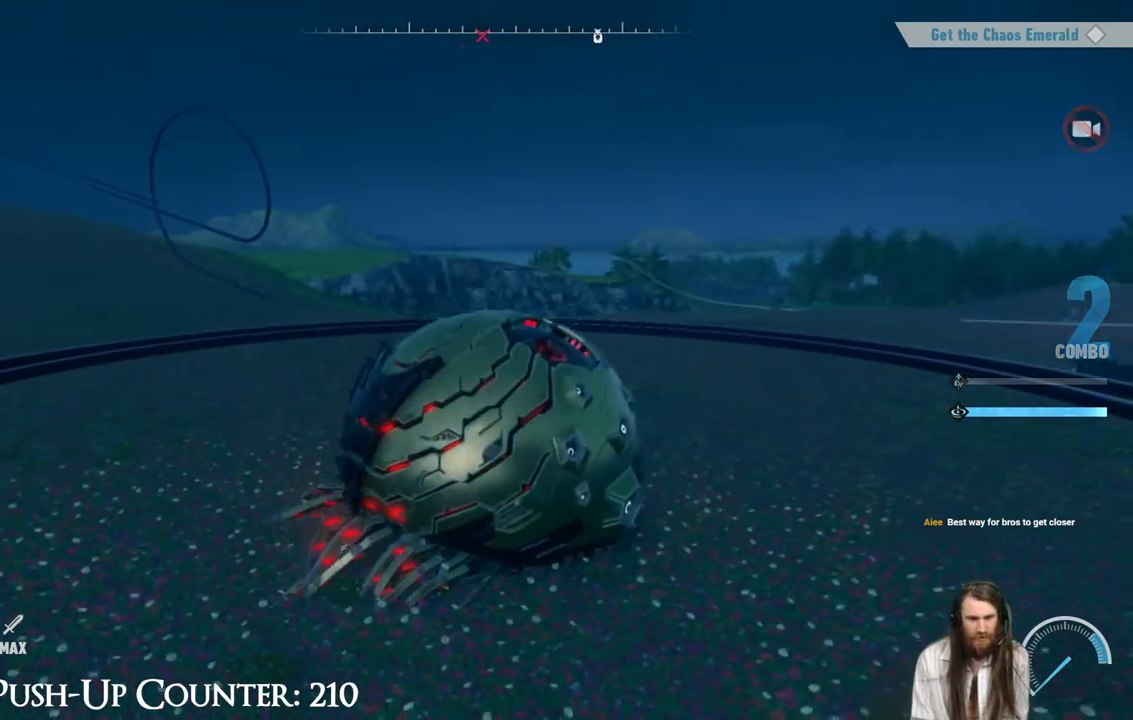
{"dt_ms": 500, "buttons": [], "left_stick": "up-right", "right_stick": "center", "events": [[300, "left_stick", "center"], [433, "left_stick", "right"], [483, "left_stick", "up-right"]]}
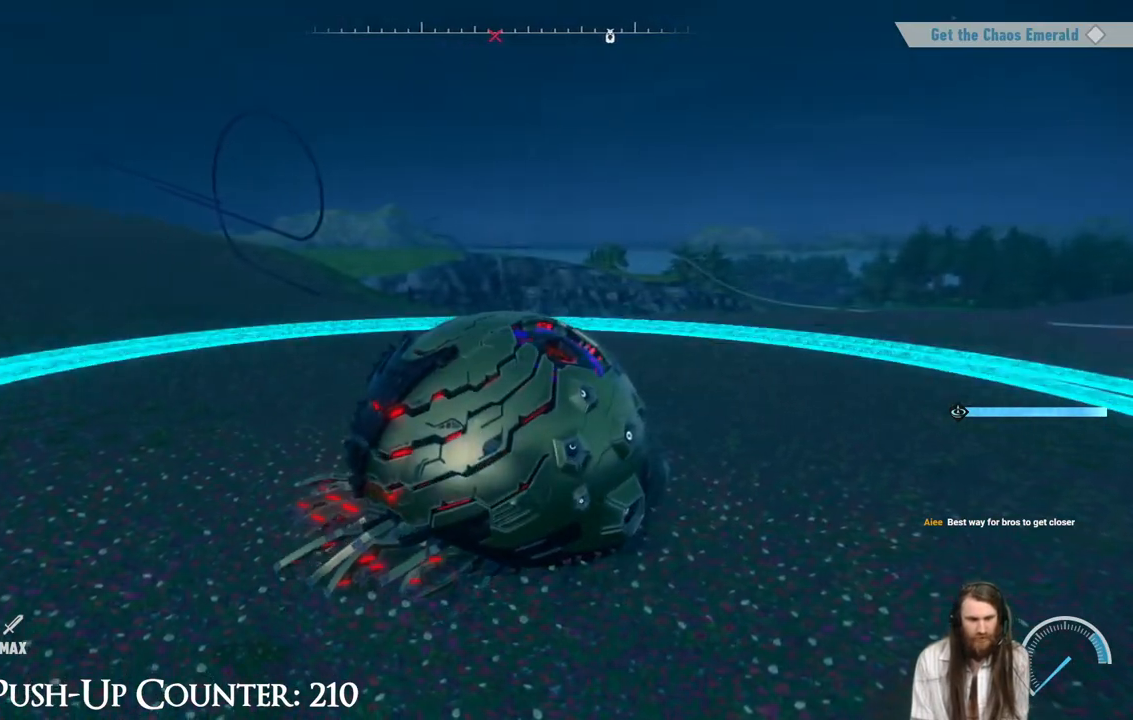
{"dt_ms": 500, "buttons": [], "left_stick": "up-right", "right_stick": "center", "events": []}
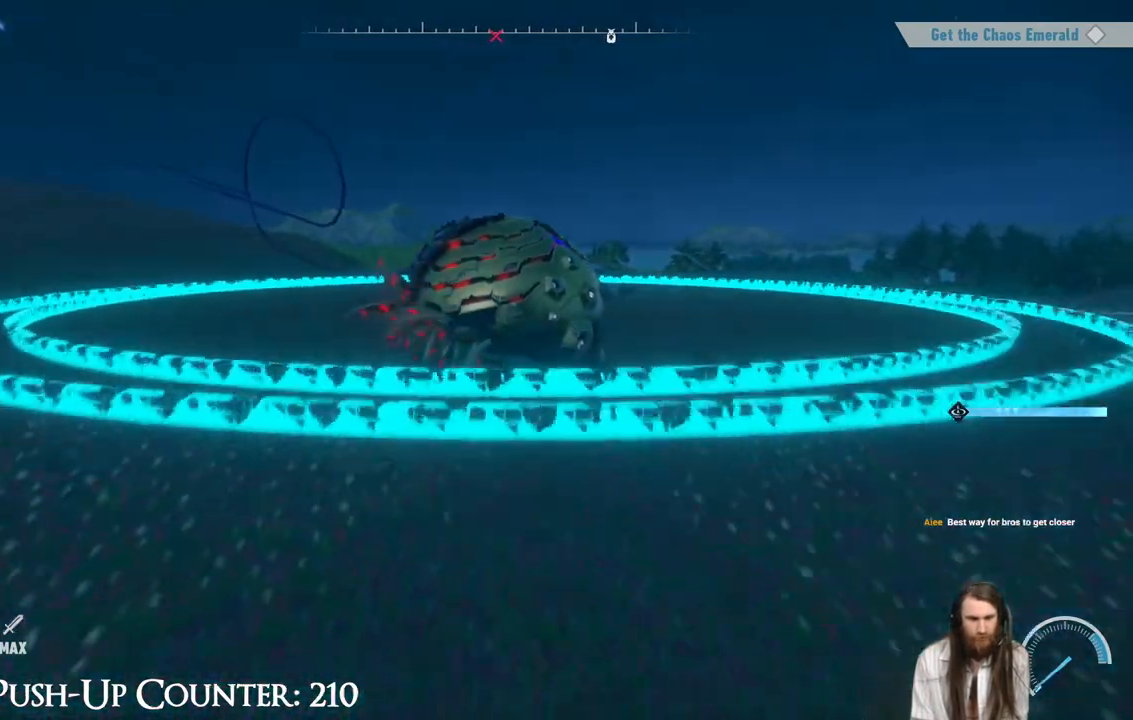
{"dt_ms": 500, "buttons": ["R2"], "left_stick": "up-right", "right_stick": "center", "events": [[433, "R2", "down"]]}
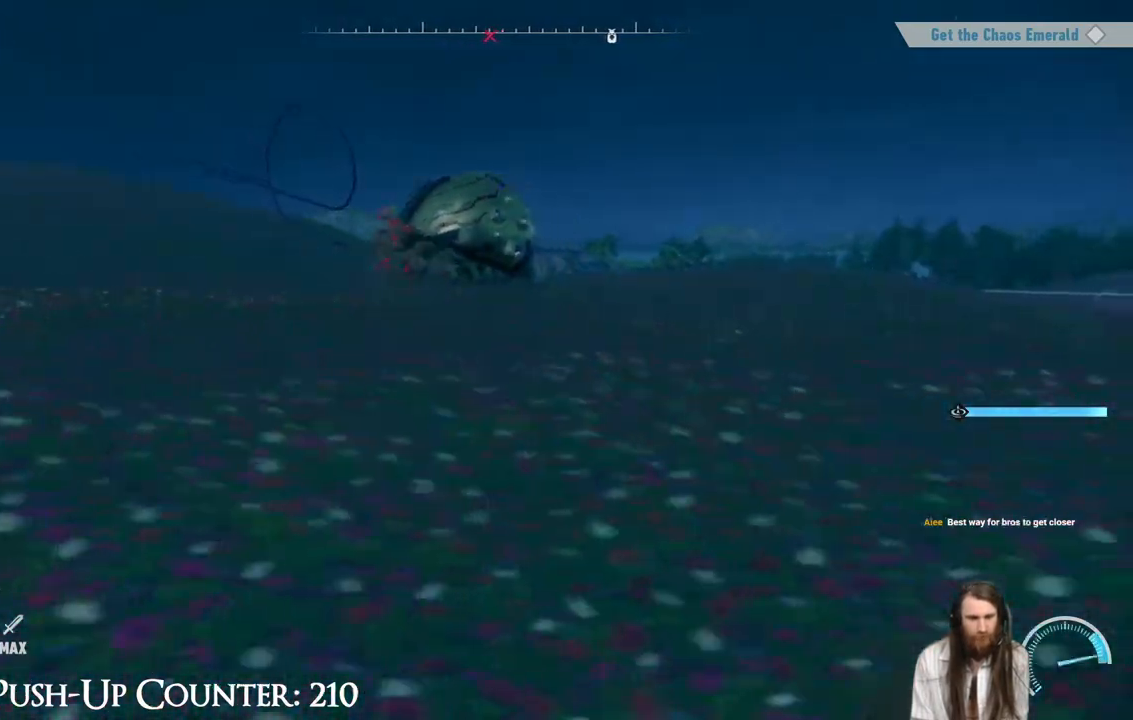
{"dt_ms": 500, "buttons": ["R2"], "left_stick": "up", "right_stick": "center", "events": [[217, "R2", "up"], [317, "left_stick", "up"], [433, "R2", "down"]]}
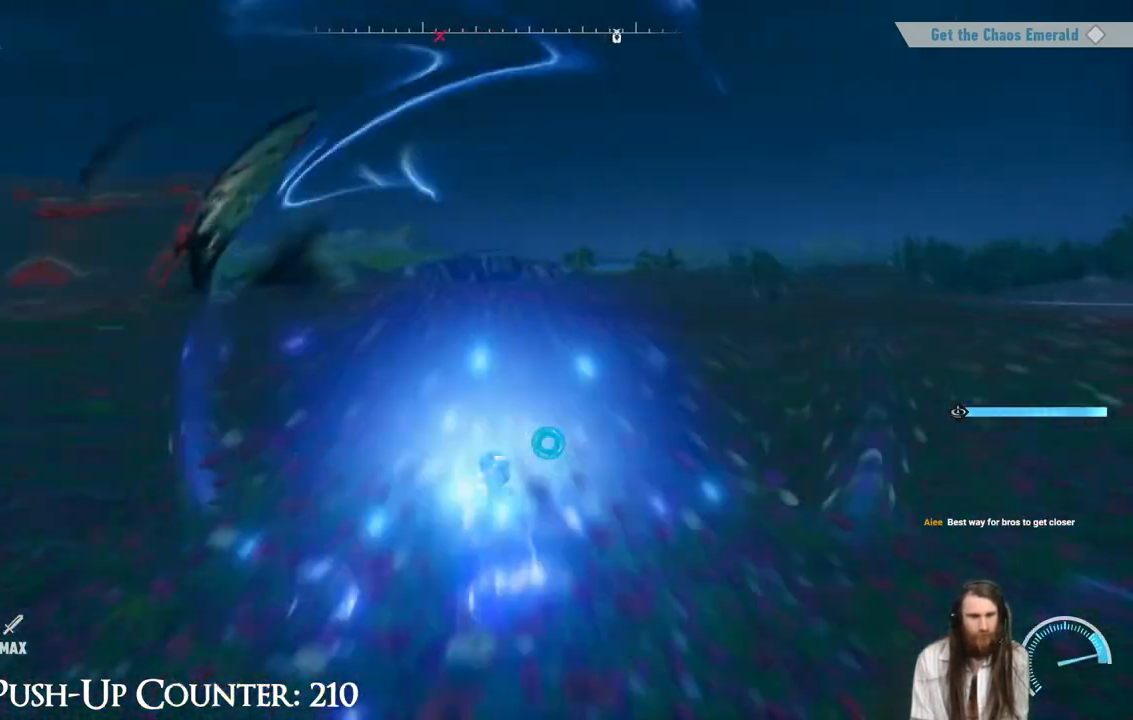
{"dt_ms": 500, "buttons": ["X"], "left_stick": "up-left", "right_stick": "center", "events": [[83, "R2", "up"], [117, "A", "down"], [183, "left_stick", "up-left"], [367, "A", "up"], [483, "X", "down"]]}
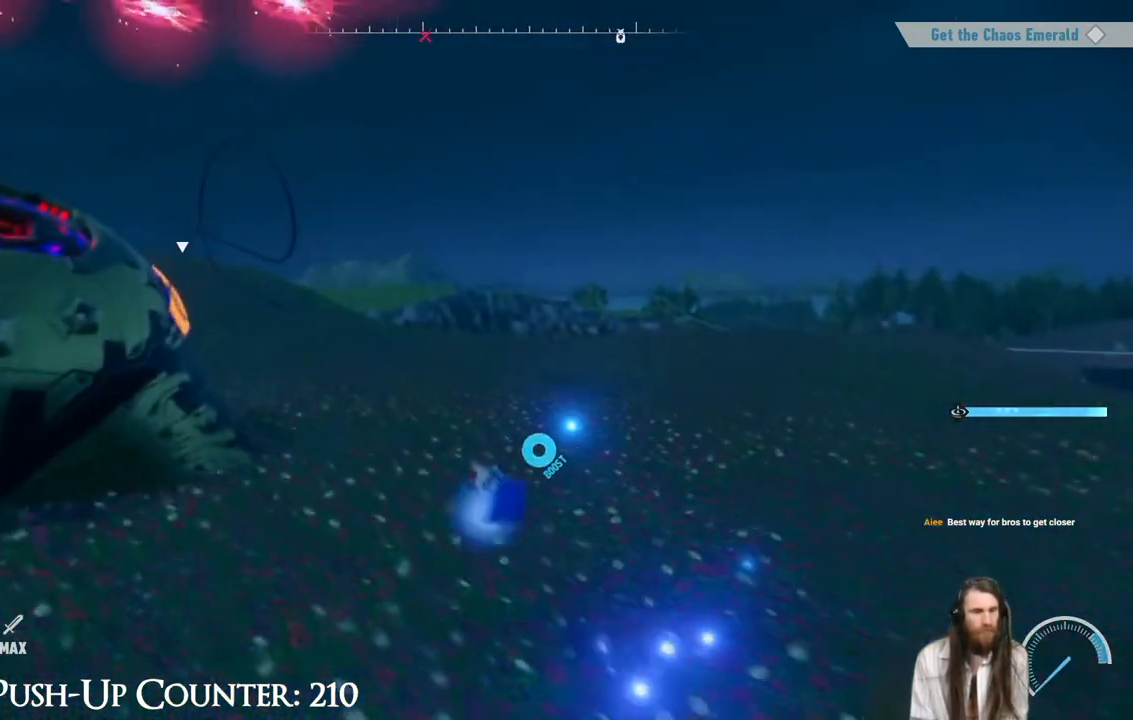
{"dt_ms": 1000, "buttons": ["X"], "left_stick": "down-left", "right_stick": "center"}
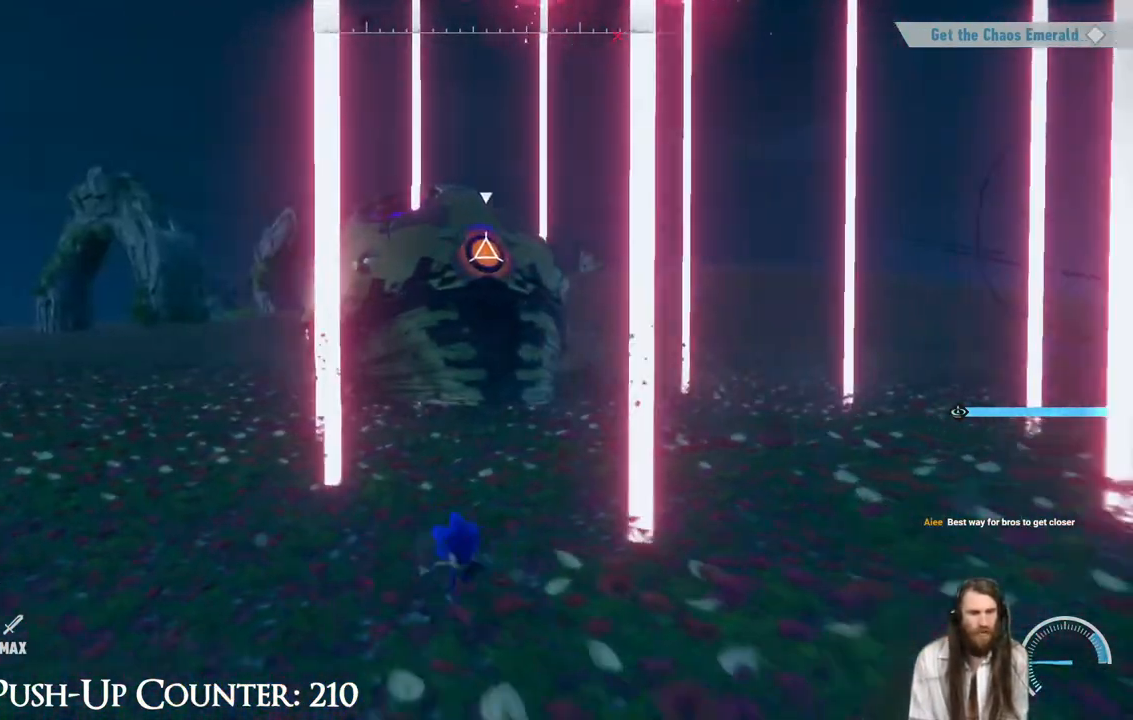
{"dt_ms": 500, "buttons": ["Y"], "left_stick": "up-left", "right_stick": "center", "events": [[233, "X", "up"], [233, "Y", "down"], [400, "left_stick", "up-left"]]}
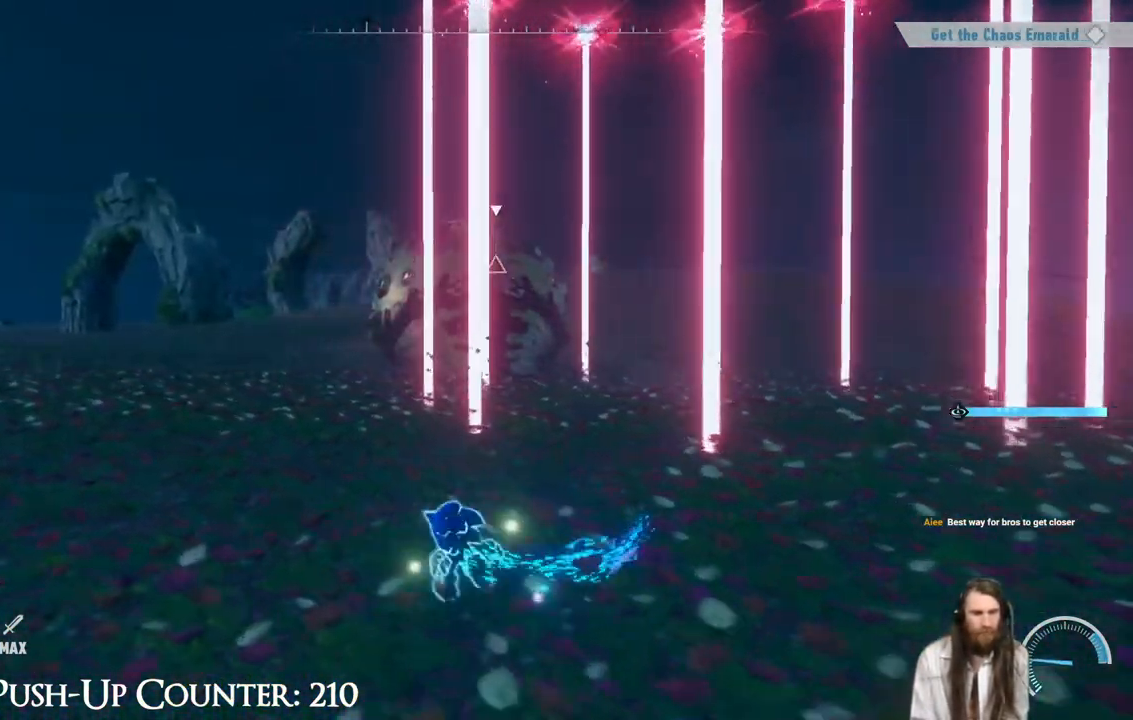
{"dt_ms": 500, "buttons": [], "left_stick": "up-left", "right_stick": "center", "events": [[33, "left_stick", "up-right"], [83, "left_stick", "down-right"], [167, "left_stick", "down-left"], [350, "left_stick", "up-left"], [433, "Y", "up"]]}
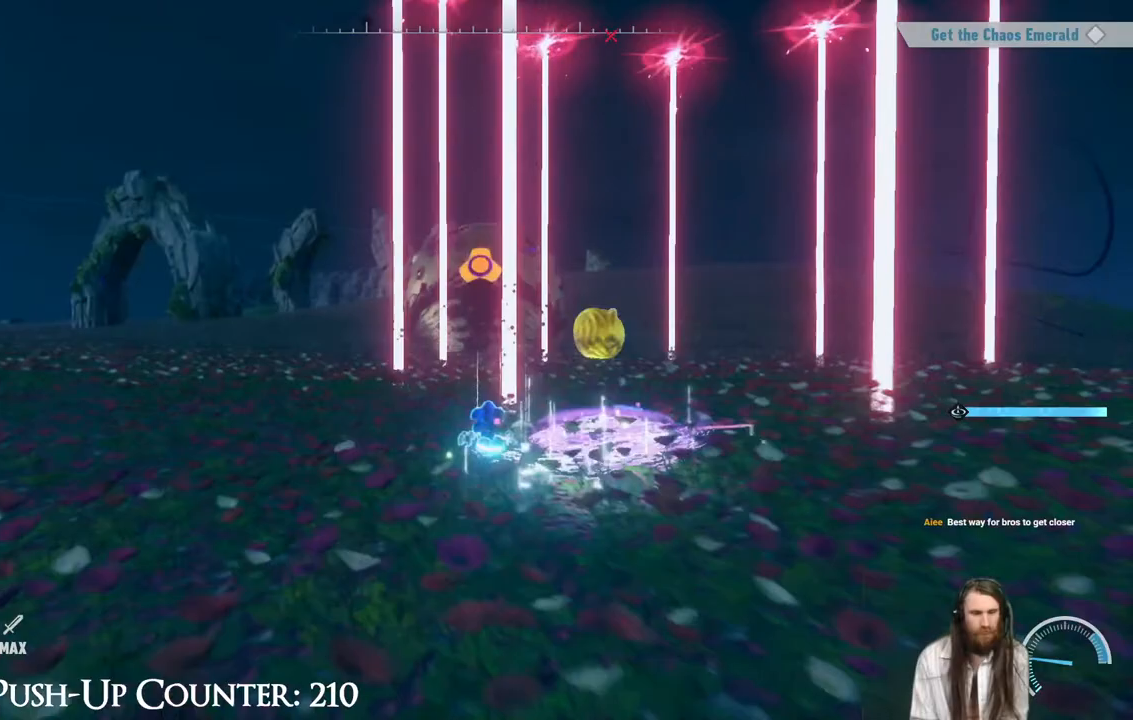
{"dt_ms": 500, "buttons": ["R2"], "left_stick": "left", "right_stick": "center", "events": [[150, "left_stick", "left"], [283, "R2", "down"]]}
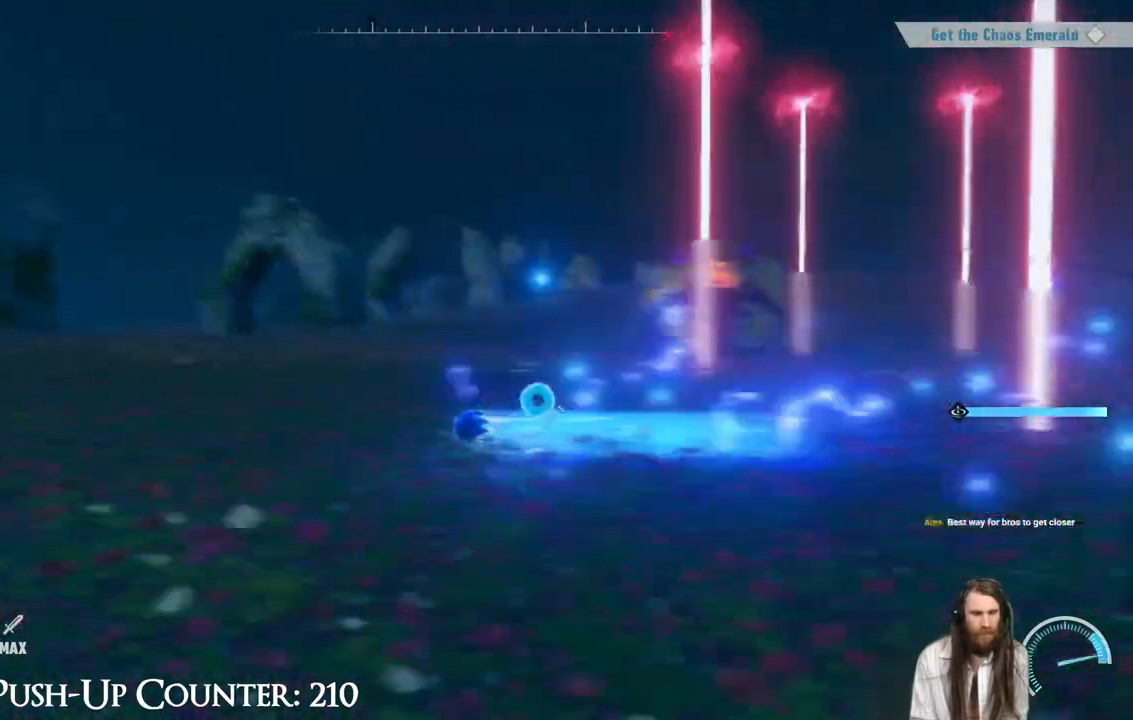
{"dt_ms": 500, "buttons": [], "left_stick": "up", "right_stick": "right", "events": [[133, "left_stick", "up-left"], [183, "right_stick", "right"], [217, "R2", "up"], [233, "left_stick", "up"]]}
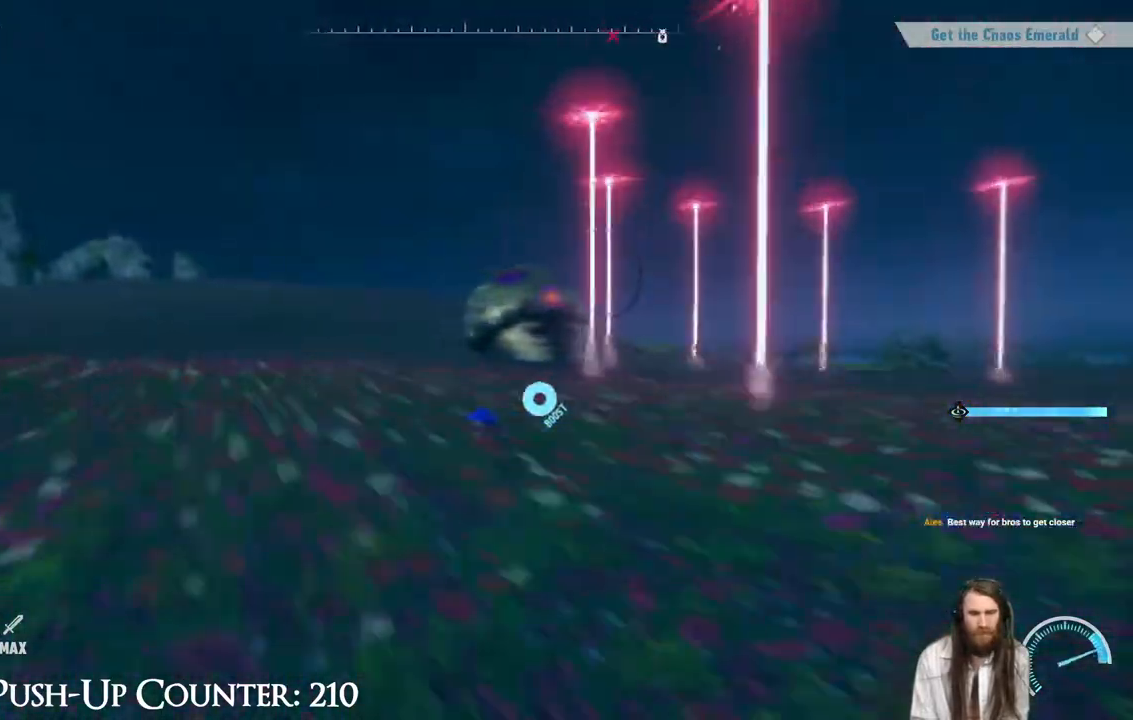
{"dt_ms": 1000, "buttons": ["R2"], "left_stick": "up", "right_stick": "center"}
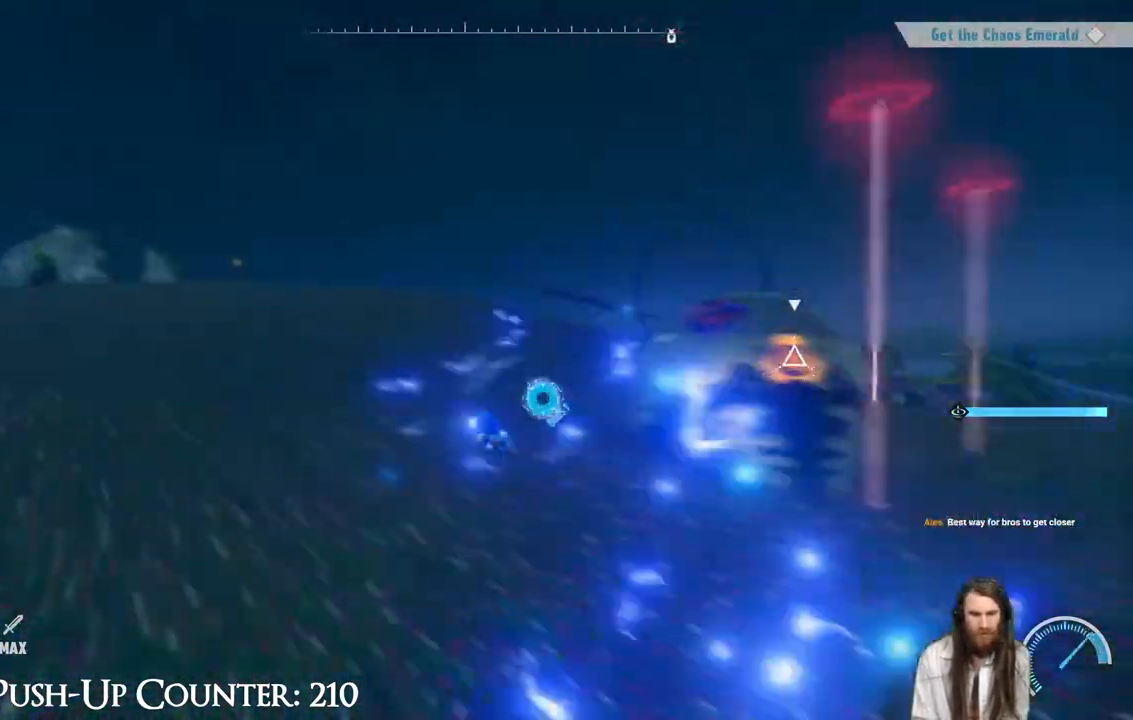
{"dt_ms": 500, "buttons": ["X"], "left_stick": "up-right", "right_stick": "center", "events": [[117, "left_stick", "up-right"], [267, "X", "down"], [383, "X", "up"], [433, "R2", "up"], [500, "X", "down"]]}
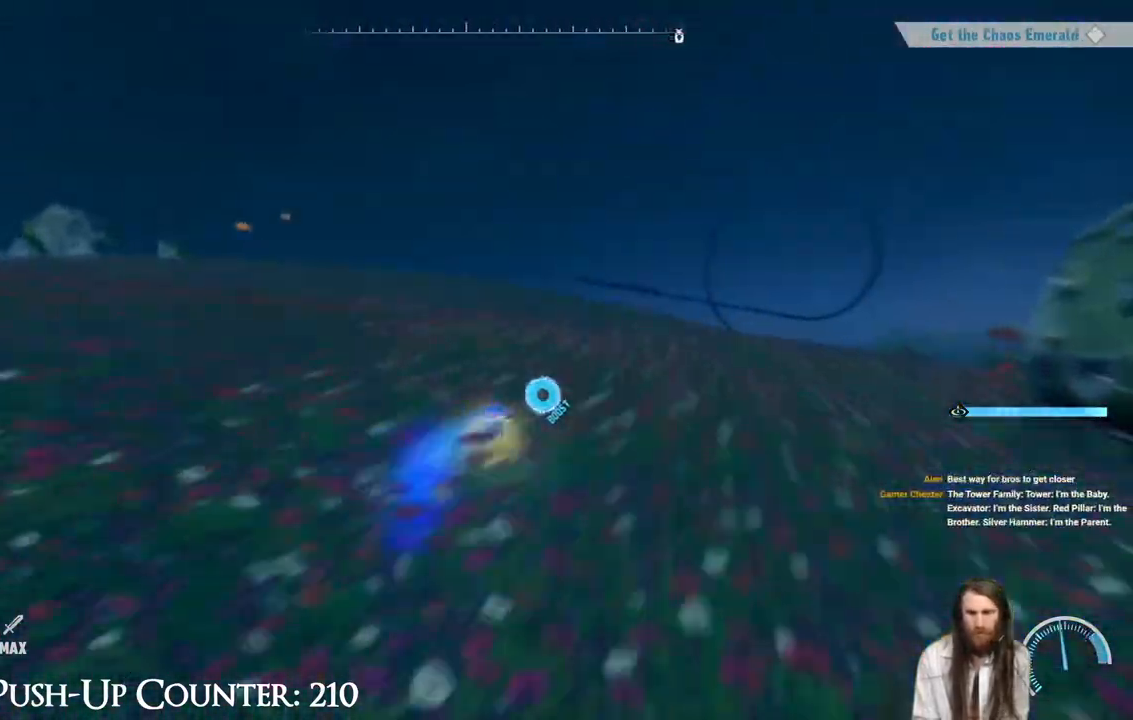
{"dt_ms": 500, "buttons": ["A"], "left_stick": "up", "right_stick": "center", "events": [[17, "X", "up"], [100, "left_stick", "right"], [183, "right_stick", "down-right"], [300, "right_stick", "center"], [367, "A", "down"], [400, "left_stick", "up"]]}
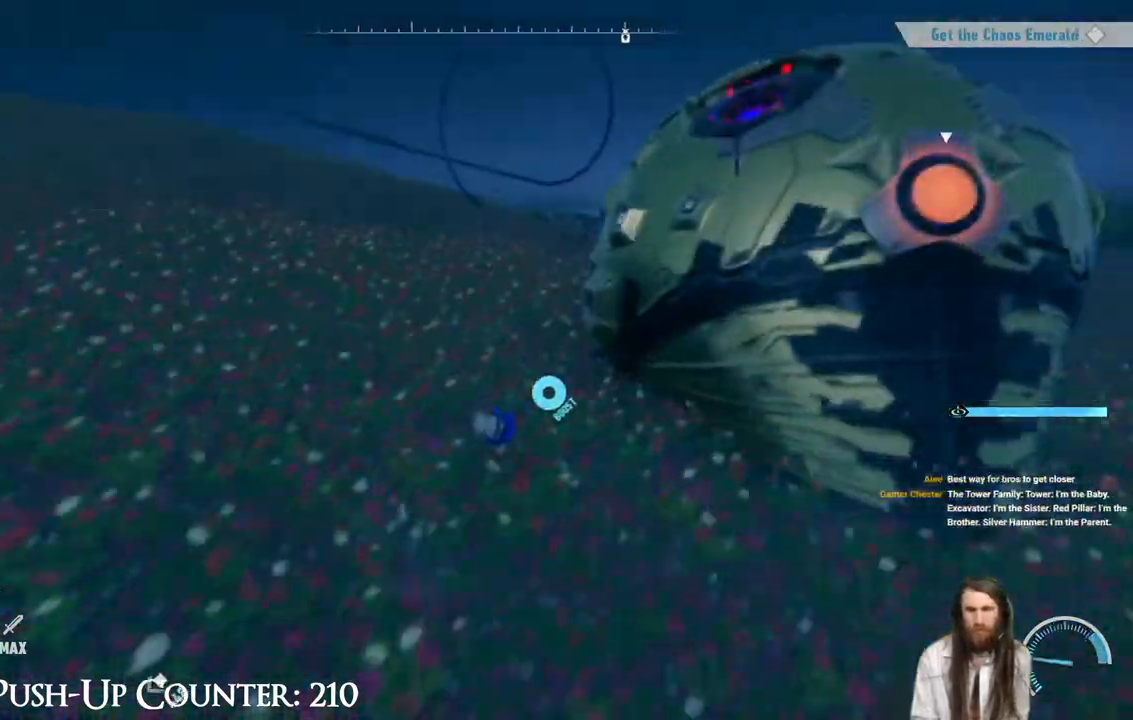
{"dt_ms": 500, "buttons": ["X"], "left_stick": "center", "right_stick": "center", "events": [[100, "left_stick", "right"], [150, "left_stick", "center"], [200, "A", "up"], [267, "X", "down"], [267, "left_stick", "right"], [350, "X", "up"], [383, "left_stick", "center"], [450, "X", "down"]]}
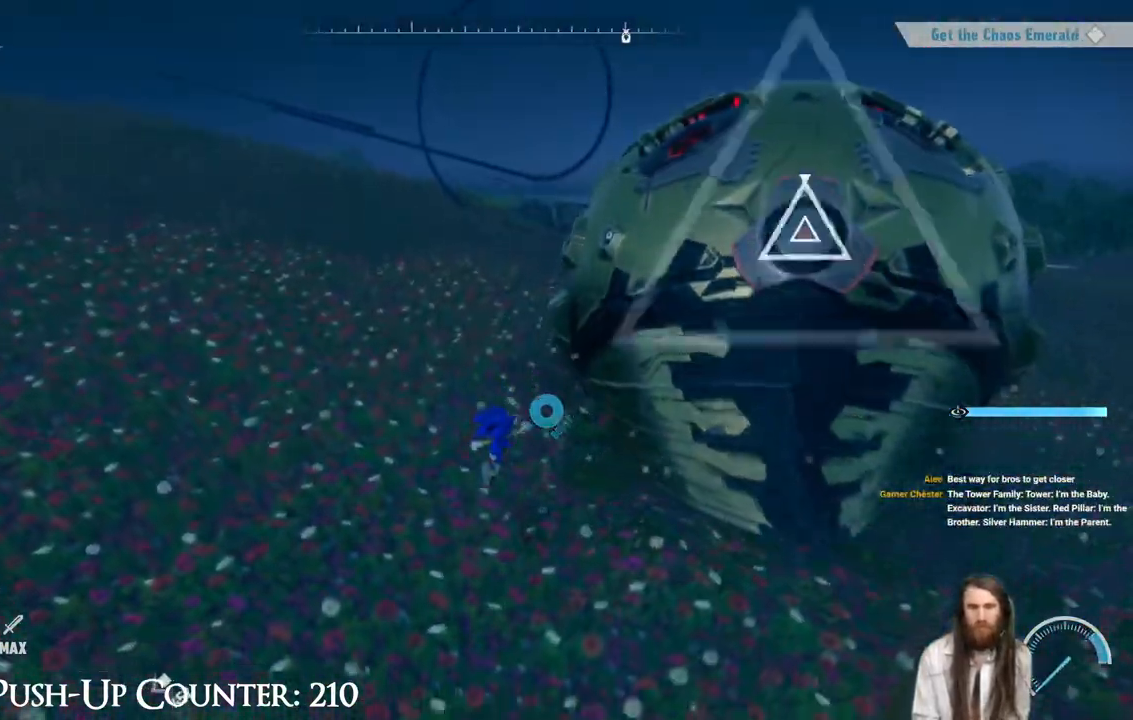
{"dt_ms": 500, "buttons": [], "left_stick": "center", "right_stick": "center", "events": [[33, "X", "up"], [100, "left_stick", "up-right"], [383, "X", "down"], [417, "left_stick", "center"], [500, "X", "up"]]}
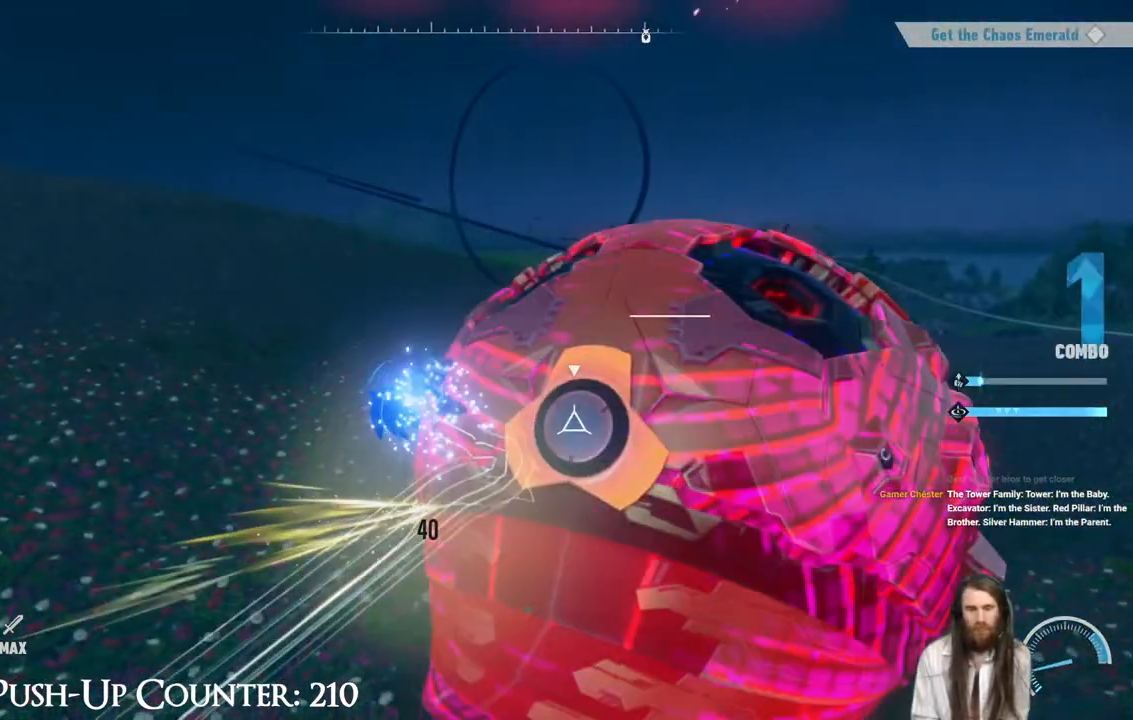
{"dt_ms": 500, "buttons": ["X"], "left_stick": "center", "right_stick": "center", "events": [[67, "X", "down"], [117, "X", "up"], [183, "X", "down"], [250, "X", "up"], [333, "X", "down"], [383, "X", "up"], [450, "X", "down"]]}
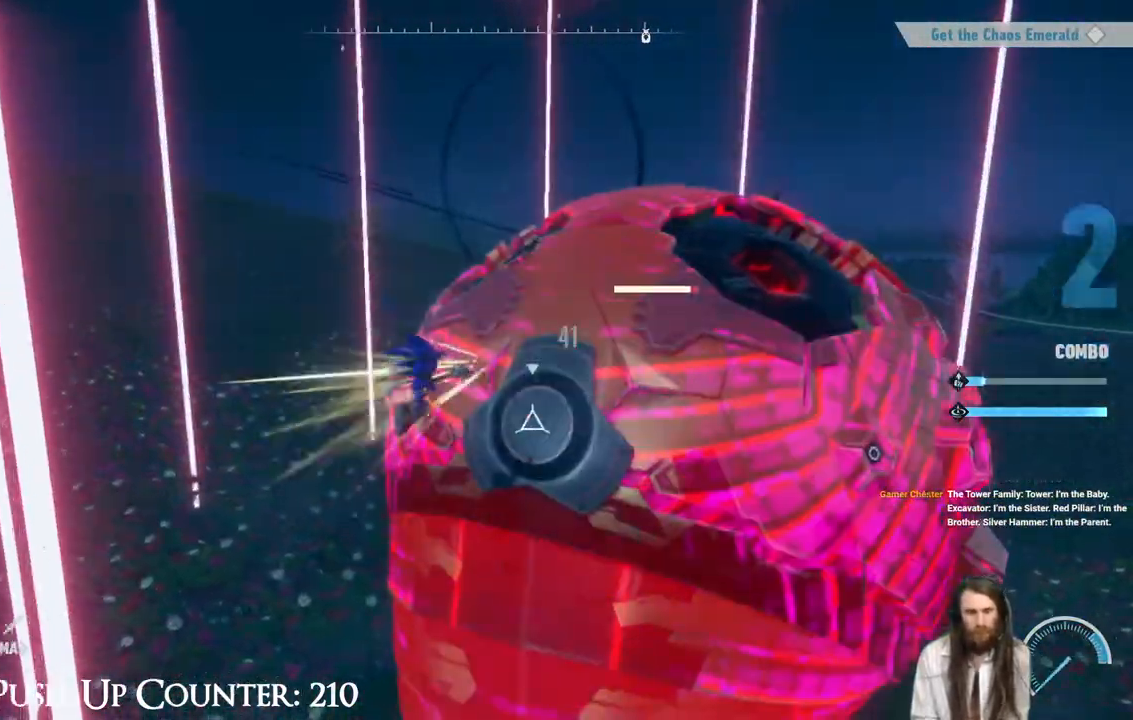
{"dt_ms": 500, "buttons": ["X"], "left_stick": "center", "right_stick": "center", "events": []}
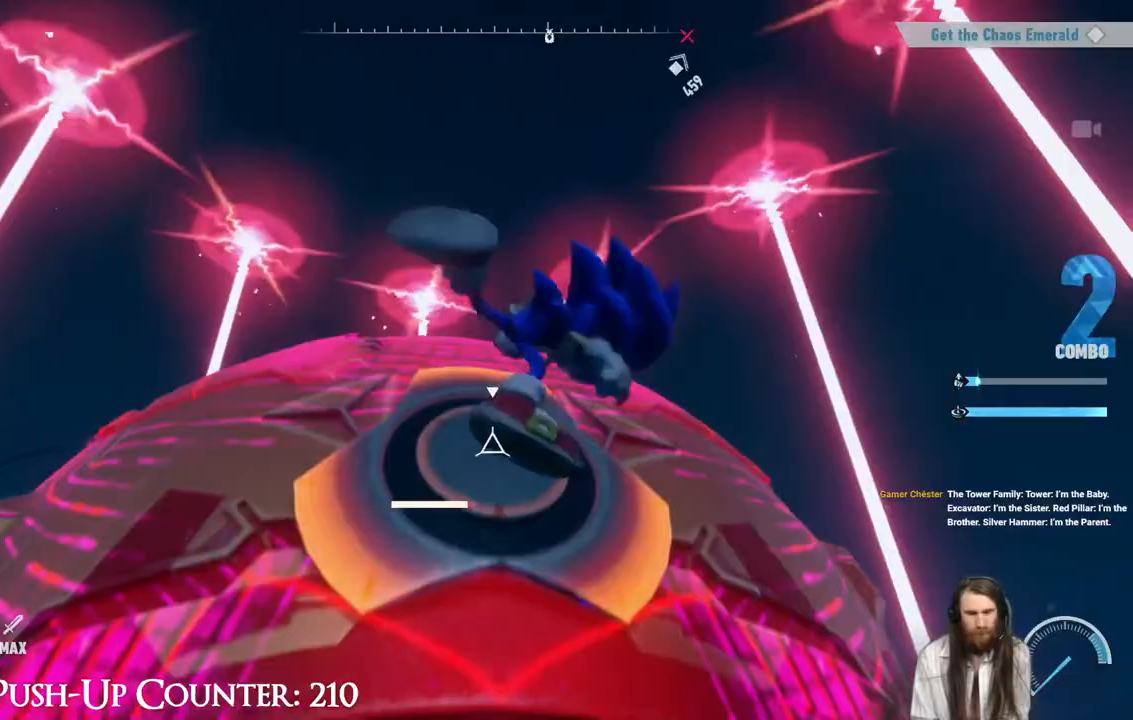
{"dt_ms": 500, "buttons": ["X"], "left_stick": "center", "right_stick": "center", "events": []}
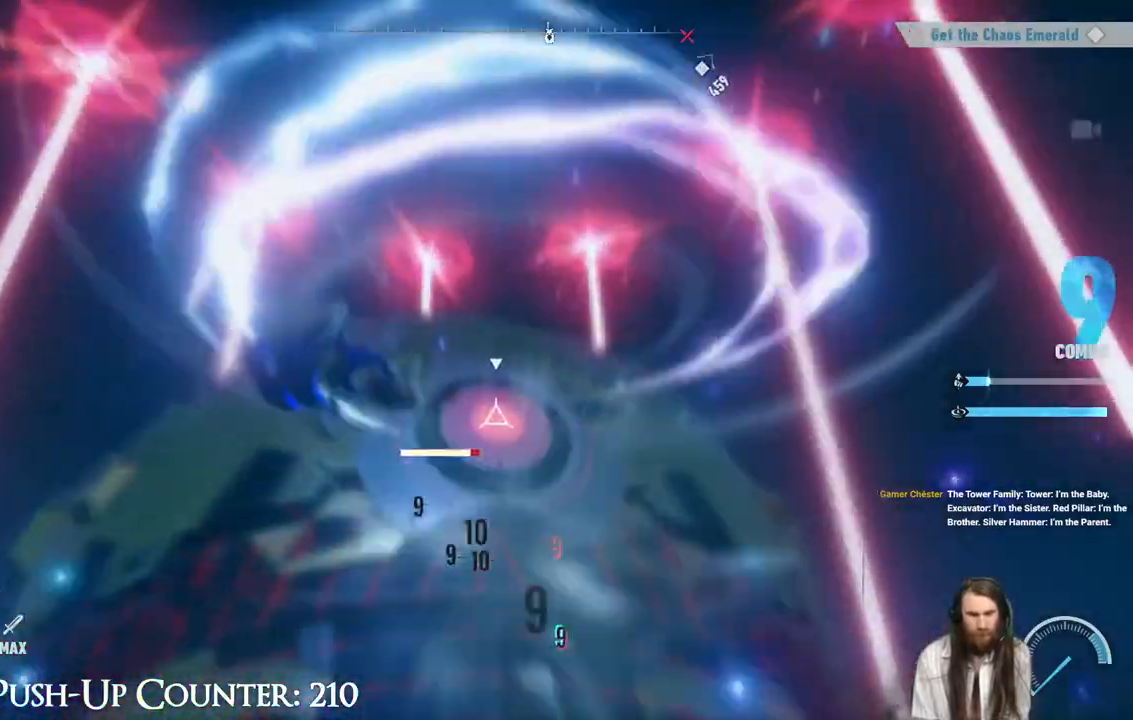
{"dt_ms": 500, "buttons": ["X"], "left_stick": "center", "right_stick": "center", "events": []}
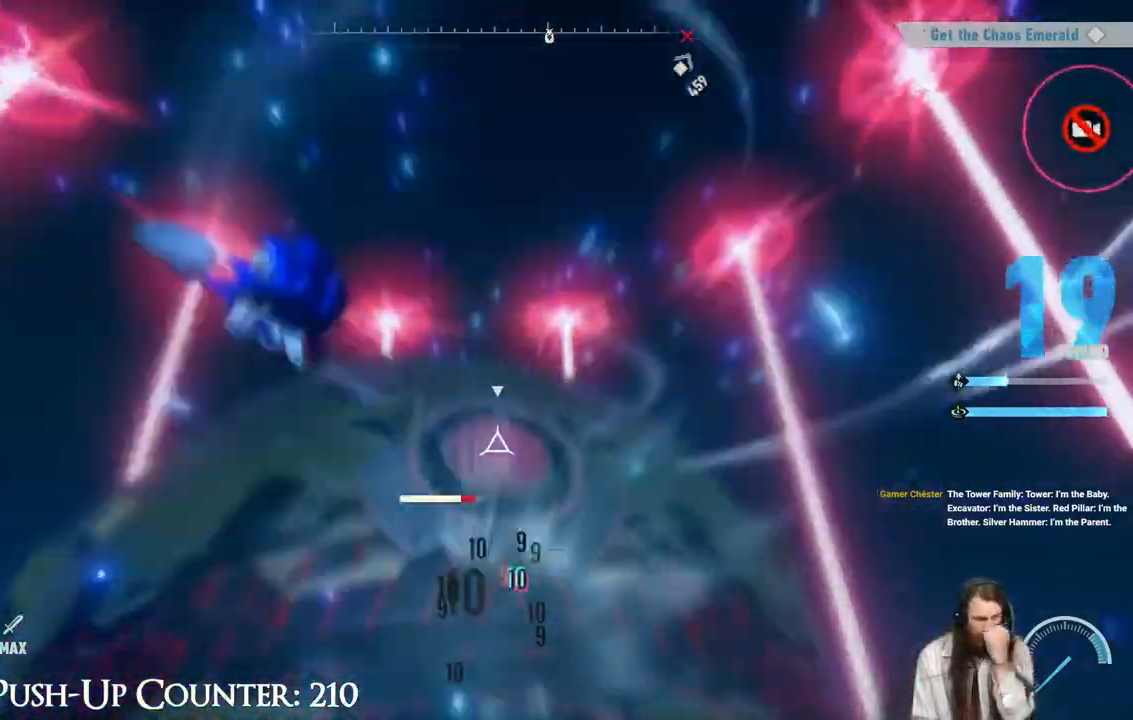
{"dt_ms": 500, "buttons": ["X"], "left_stick": "center", "right_stick": "center", "events": []}
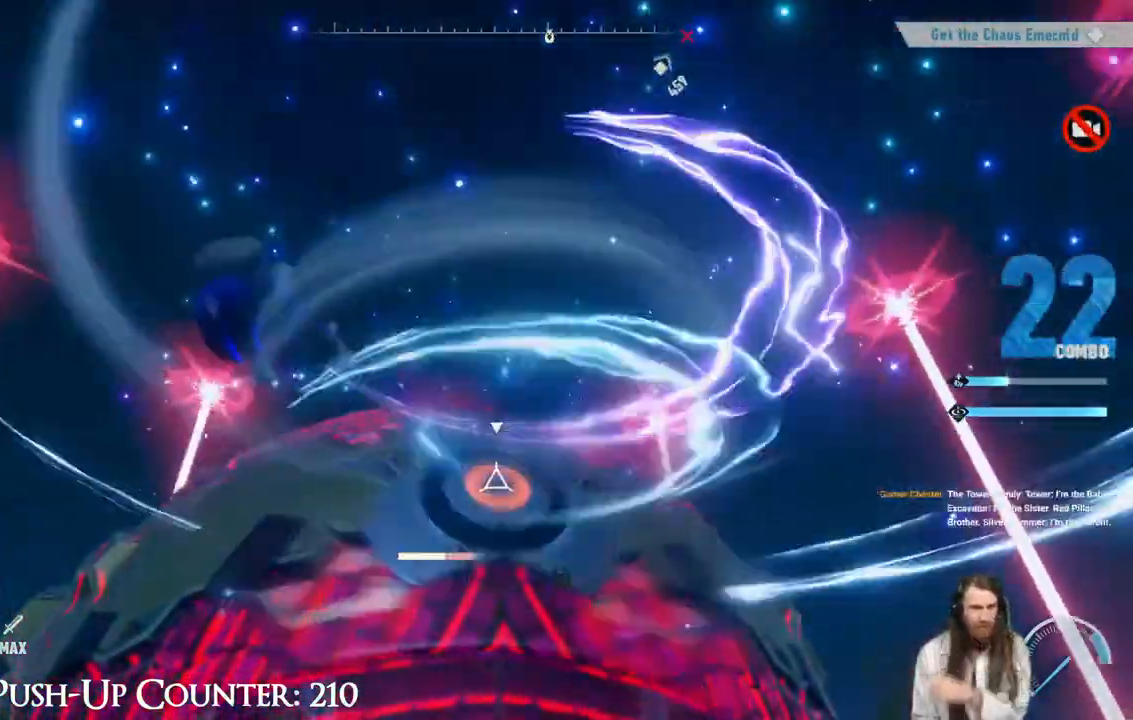
{"dt_ms": 500, "buttons": ["X"], "left_stick": "center", "right_stick": "center", "events": []}
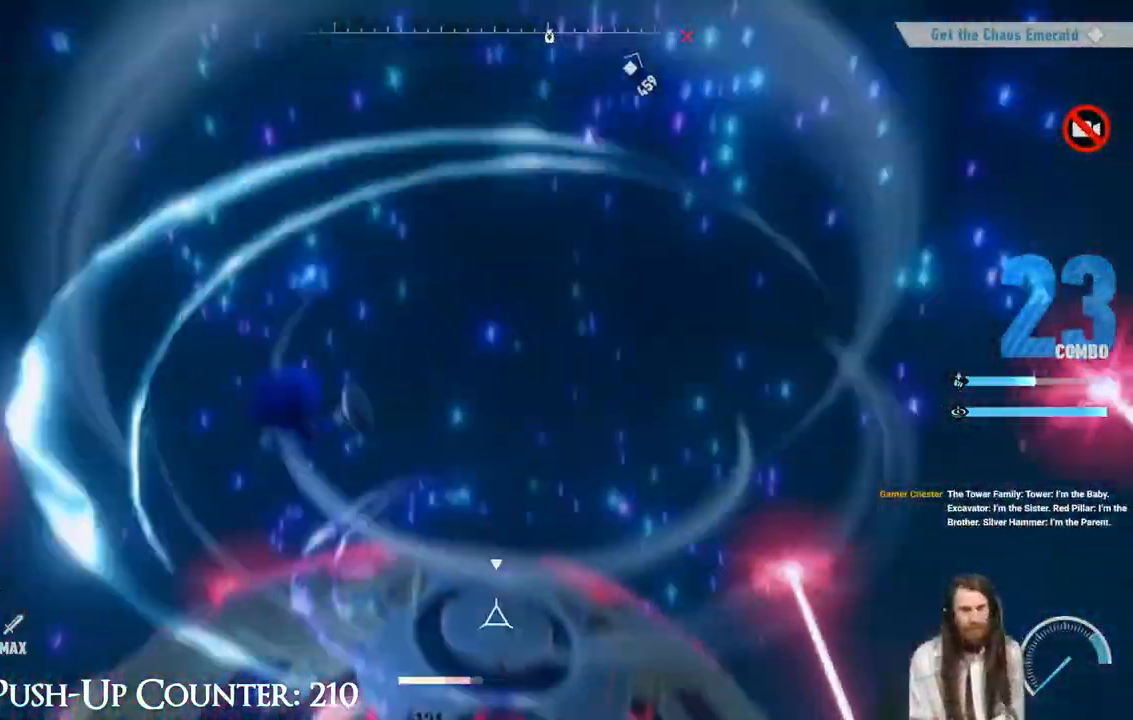
{"dt_ms": 500, "buttons": ["A", "X"], "left_stick": "center", "right_stick": "center", "events": [[250, "A", "down"]]}